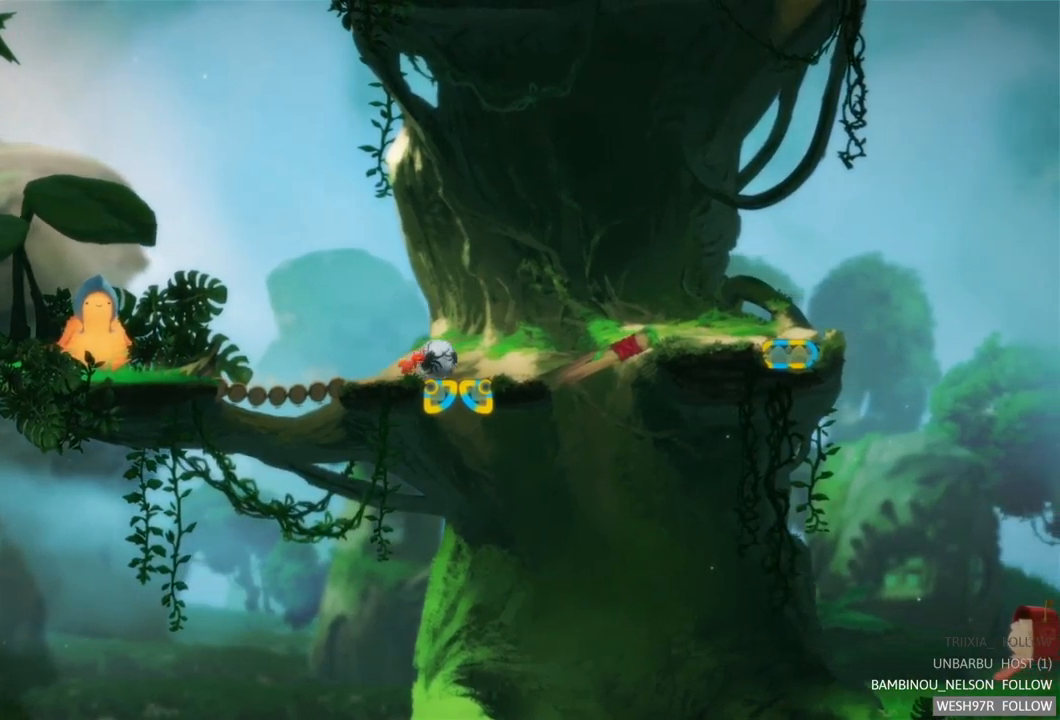
Gameplay with a controller (Xbox layout); each line is a JSON object with the inputs held at the frame after it. "events" lists button and stick changes between this image and that frame as [ms after this image, input, new state], when the widget could be followed in between. Not read: L3 R3.
{"buttons": [], "left_stick": "right", "right_stick": "center", "events": []}
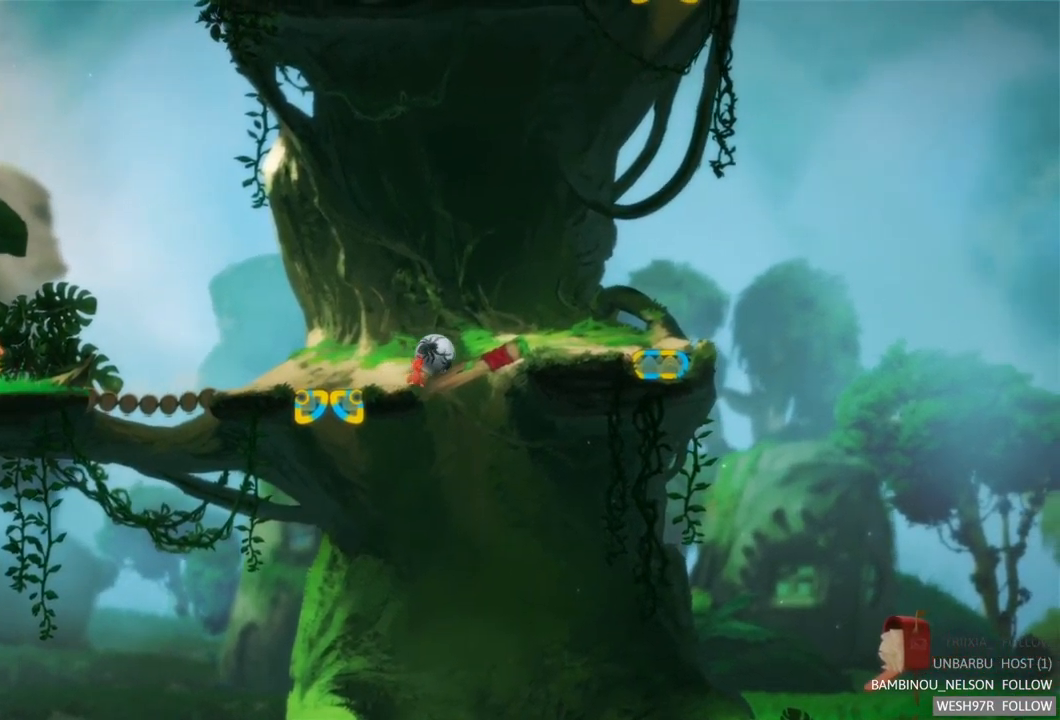
{"buttons": [], "left_stick": "right", "right_stick": "center", "events": []}
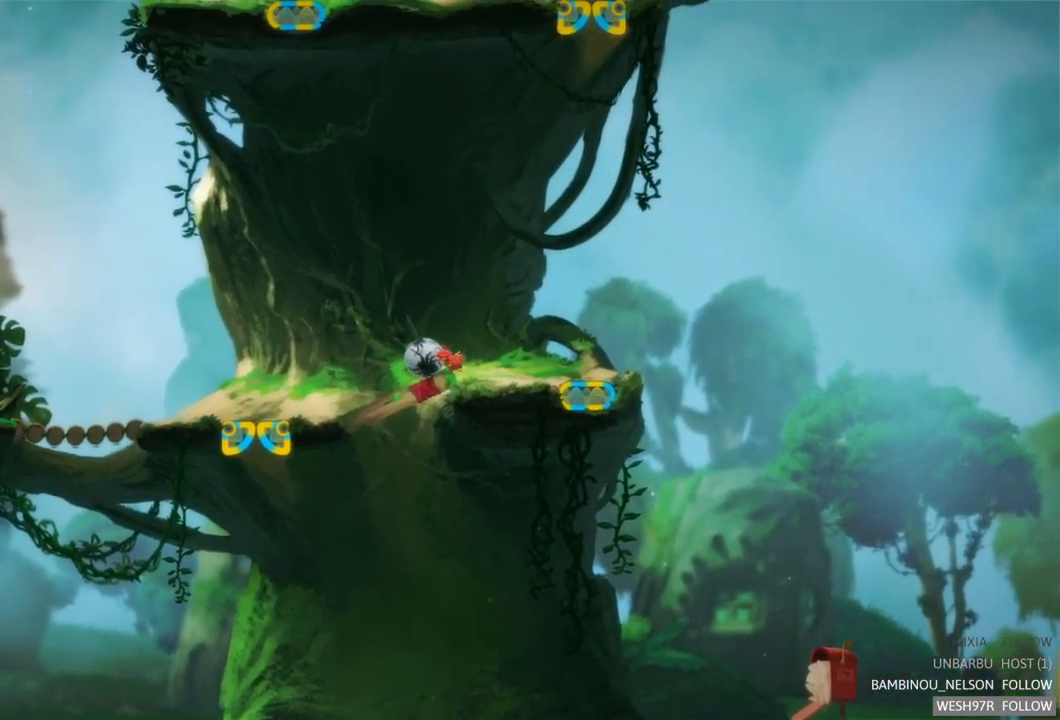
{"buttons": [], "left_stick": "right", "right_stick": "center", "events": []}
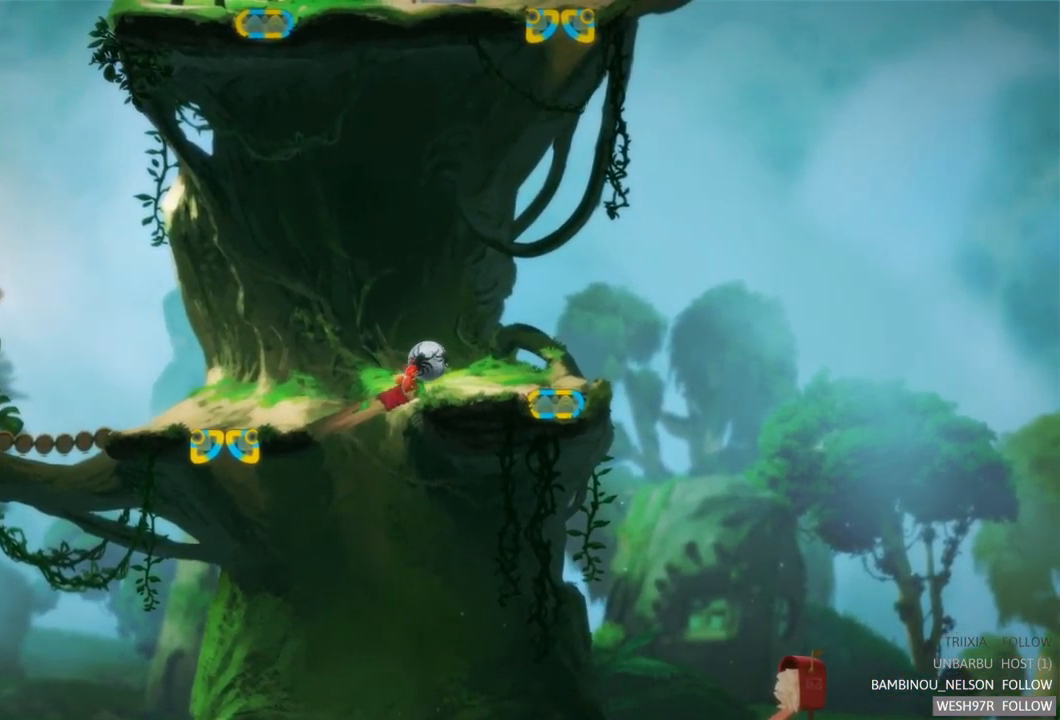
{"buttons": [], "left_stick": "right", "right_stick": "center", "events": []}
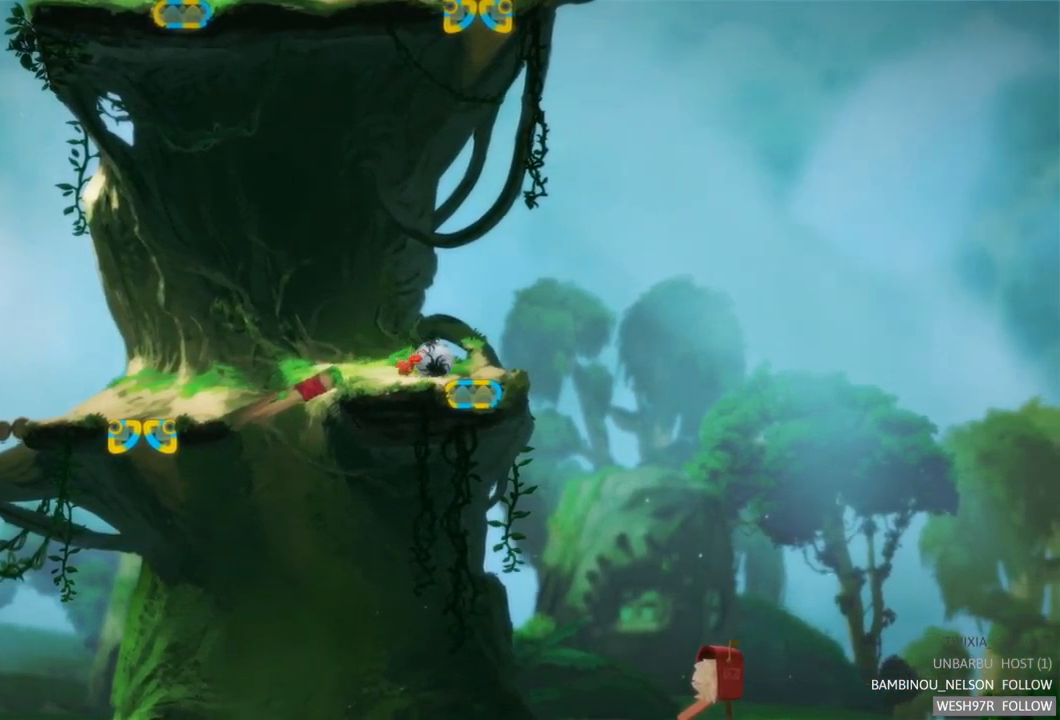
{"buttons": ["R2"], "left_stick": "center", "right_stick": "center", "events": [[50, "left_stick", "center"], [317, "R2", "down"]]}
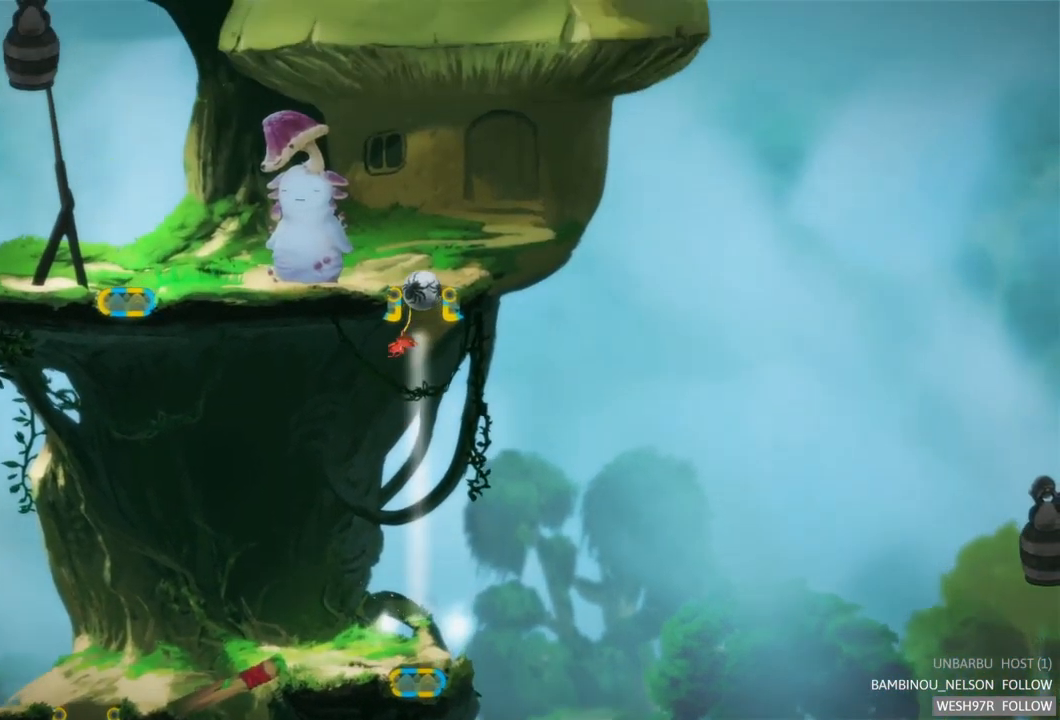
{"buttons": [], "left_stick": "center", "right_stick": "center", "events": [[250, "R2", "up"]]}
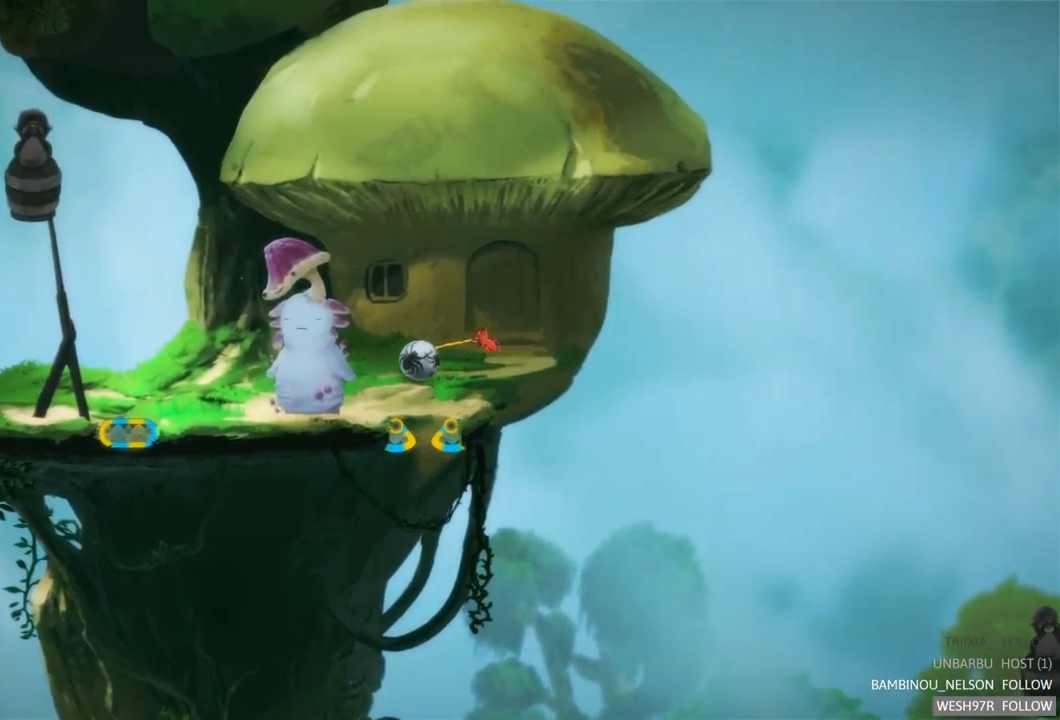
{"buttons": [], "left_stick": "left", "right_stick": "center", "events": [[100, "left_stick", "left"]]}
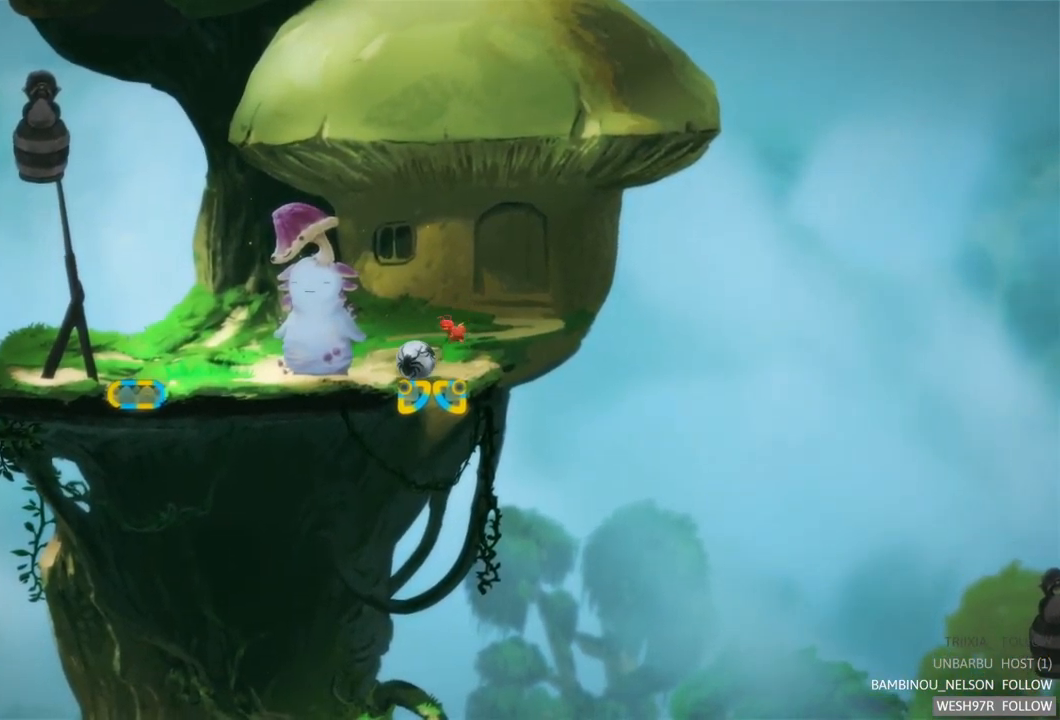
{"buttons": [], "left_stick": "center", "right_stick": "center", "events": [[300, "left_stick", "center"]]}
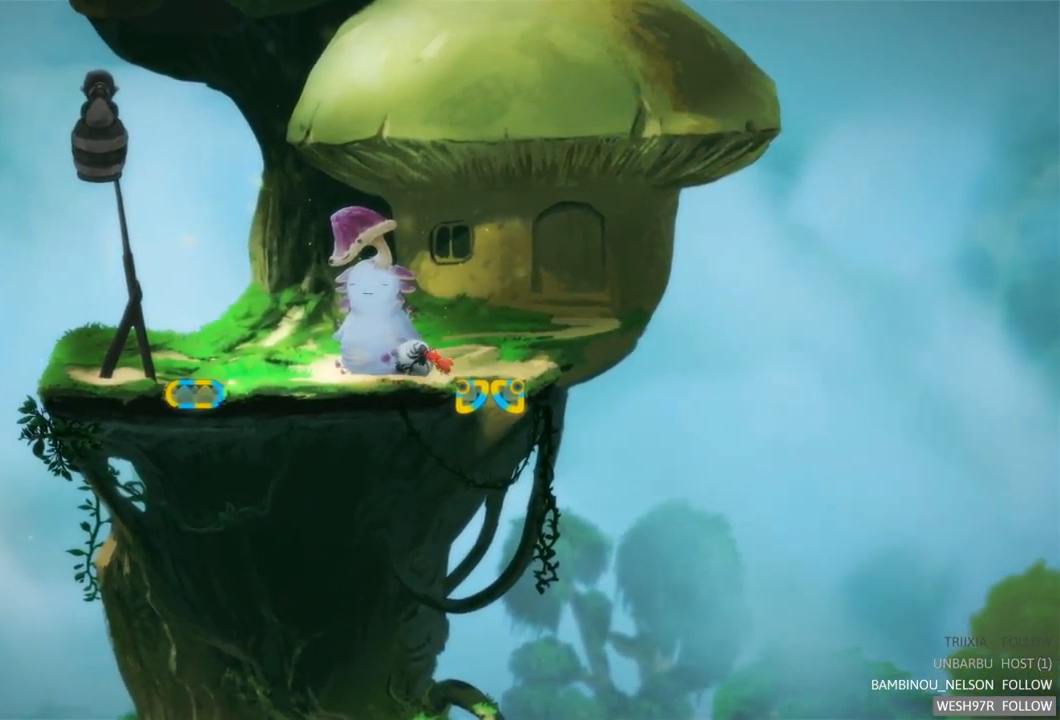
{"buttons": [], "left_stick": "up-left", "right_stick": "center", "events": [[250, "left_stick", "up-left"]]}
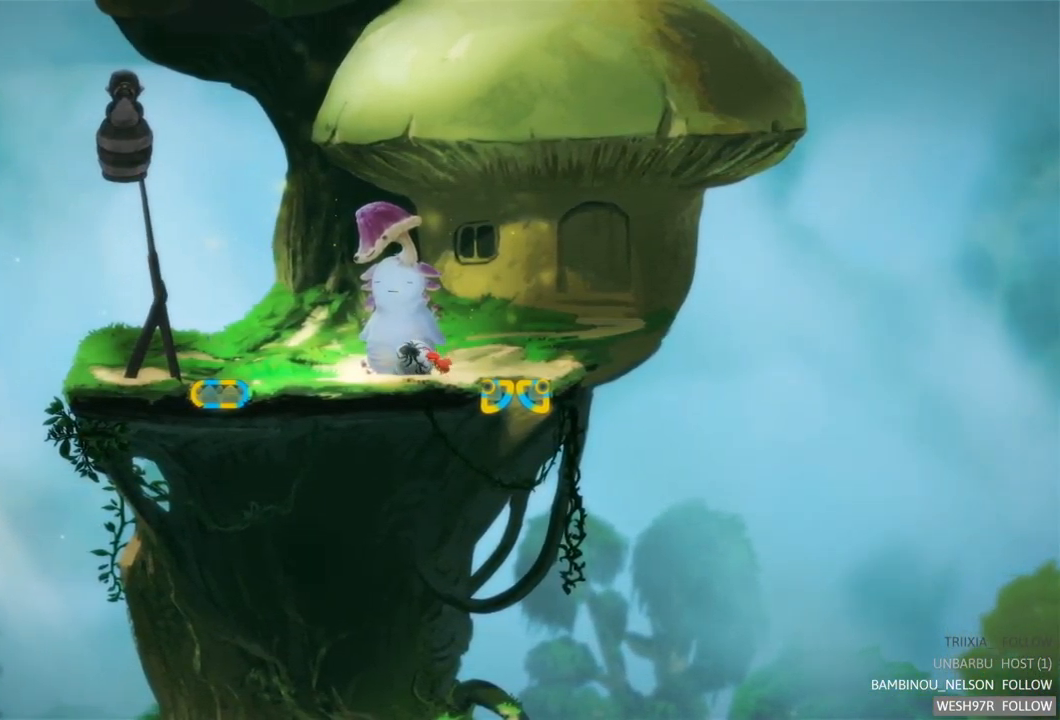
{"buttons": [], "left_stick": "right", "right_stick": "center", "events": [[351, "left_stick", "right"]]}
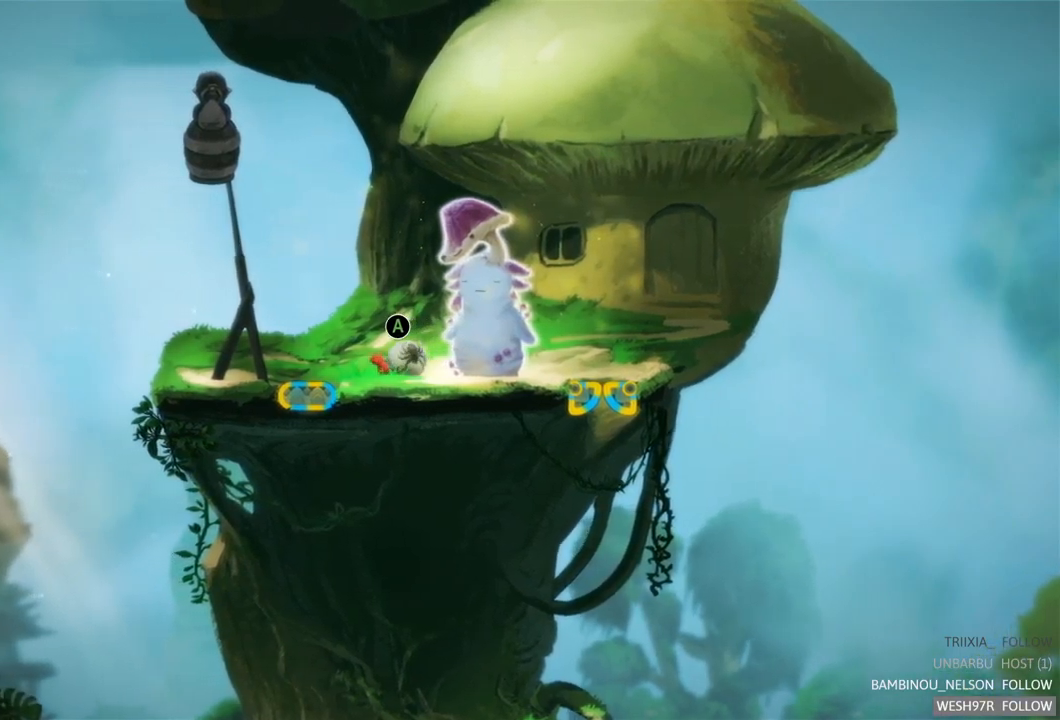
{"buttons": [], "left_stick": "right", "right_stick": "center", "events": [[283, "A", "down"], [500, "A", "up"]]}
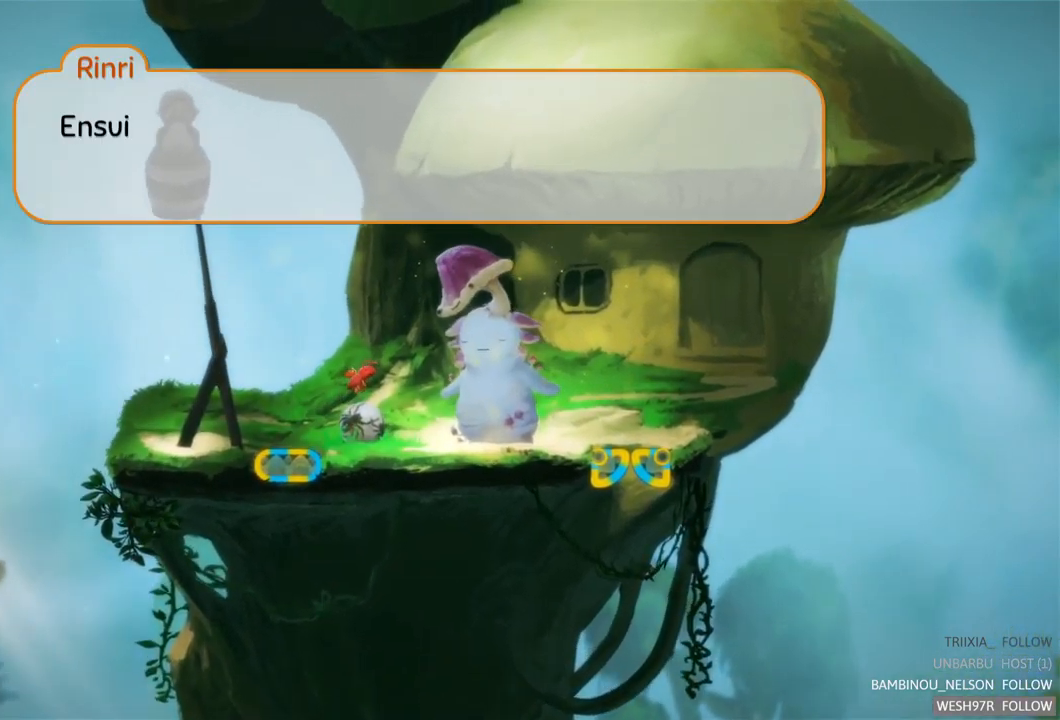
{"buttons": [], "left_stick": "center", "right_stick": "center", "events": [[33, "left_stick", "center"]]}
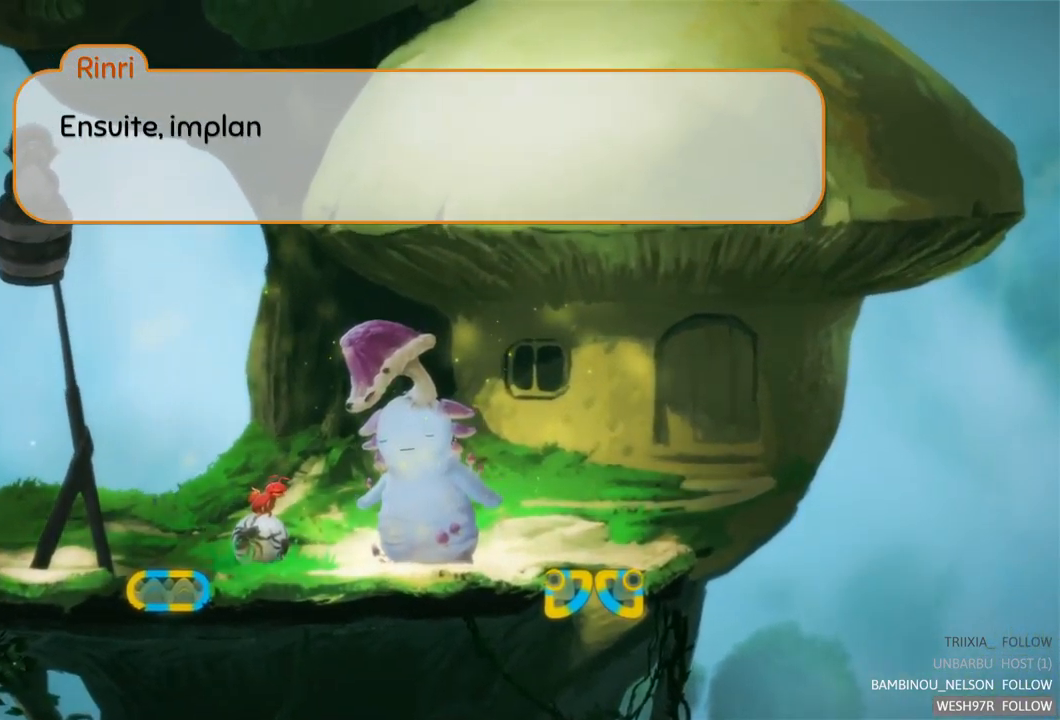
{"buttons": [], "left_stick": "center", "right_stick": "center", "events": []}
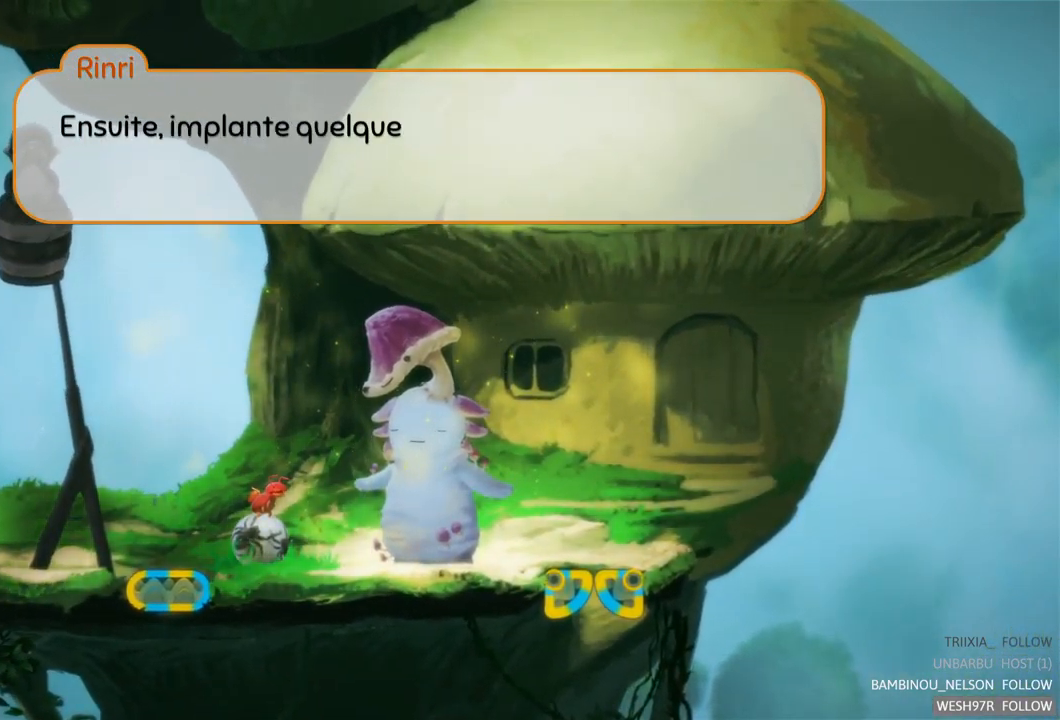
{"buttons": [], "left_stick": "center", "right_stick": "center", "events": [[250, "A", "down"], [417, "A", "up"]]}
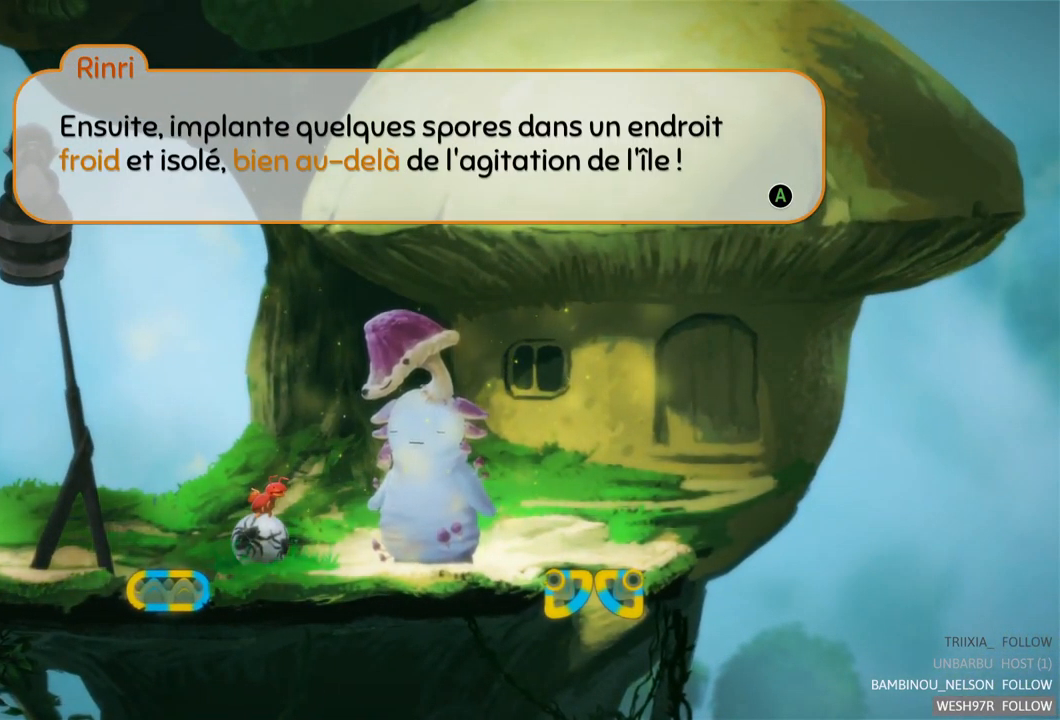
{"buttons": [], "left_stick": "center", "right_stick": "center", "events": []}
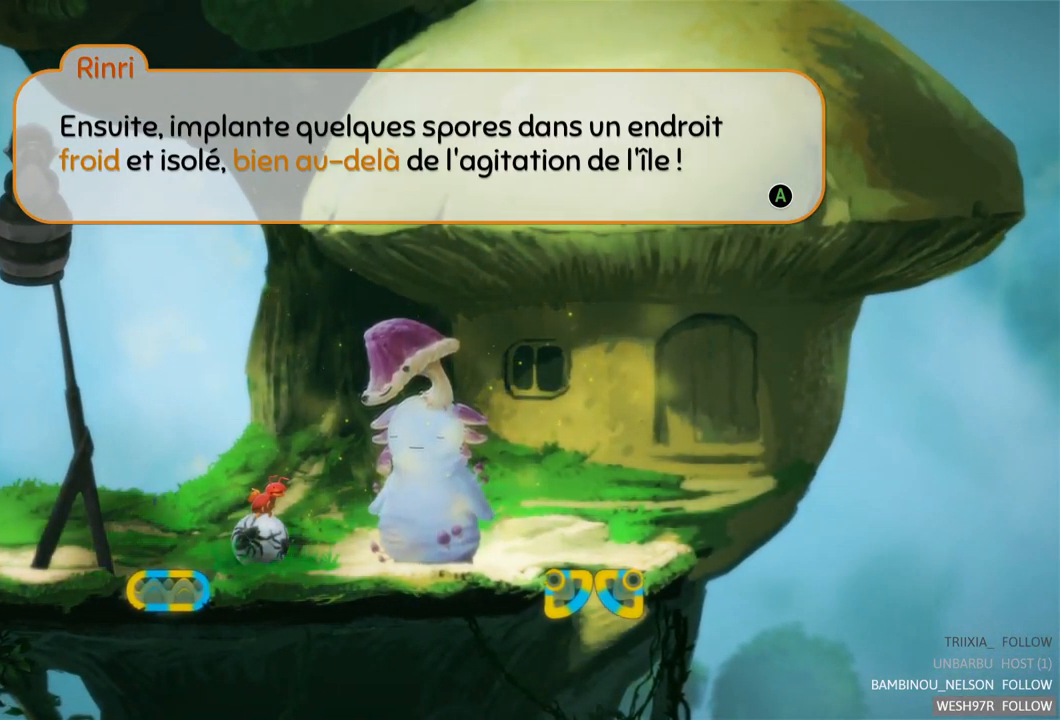
{"buttons": [], "left_stick": "center", "right_stick": "center", "events": []}
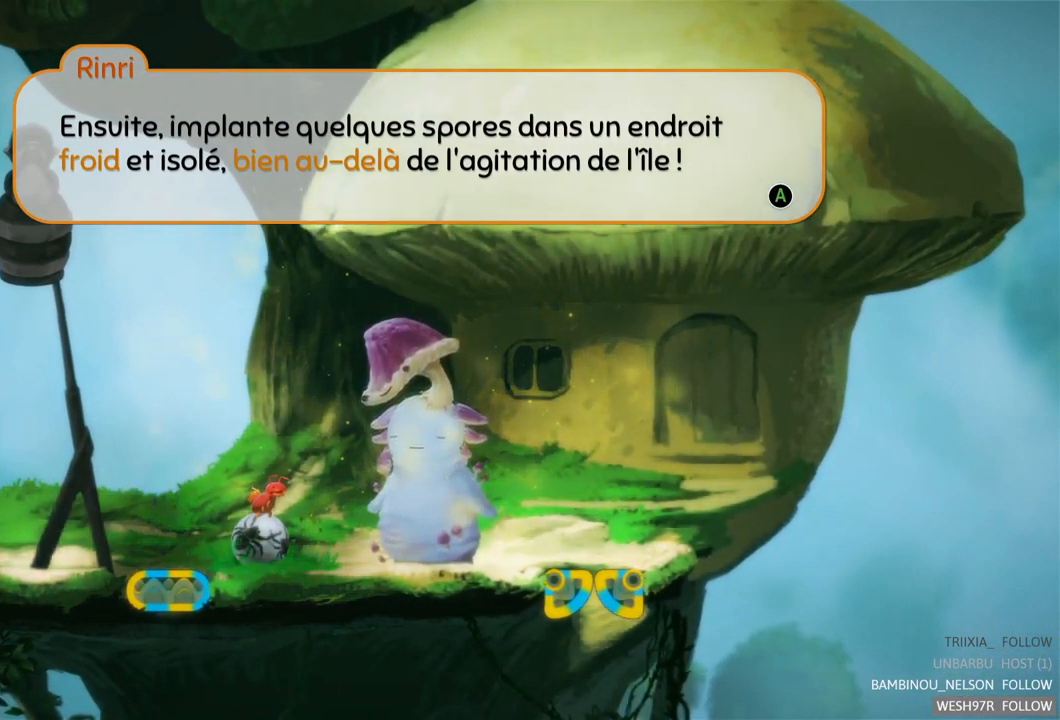
{"buttons": ["A"], "left_stick": "center", "right_stick": "center", "events": [[383, "A", "down"]]}
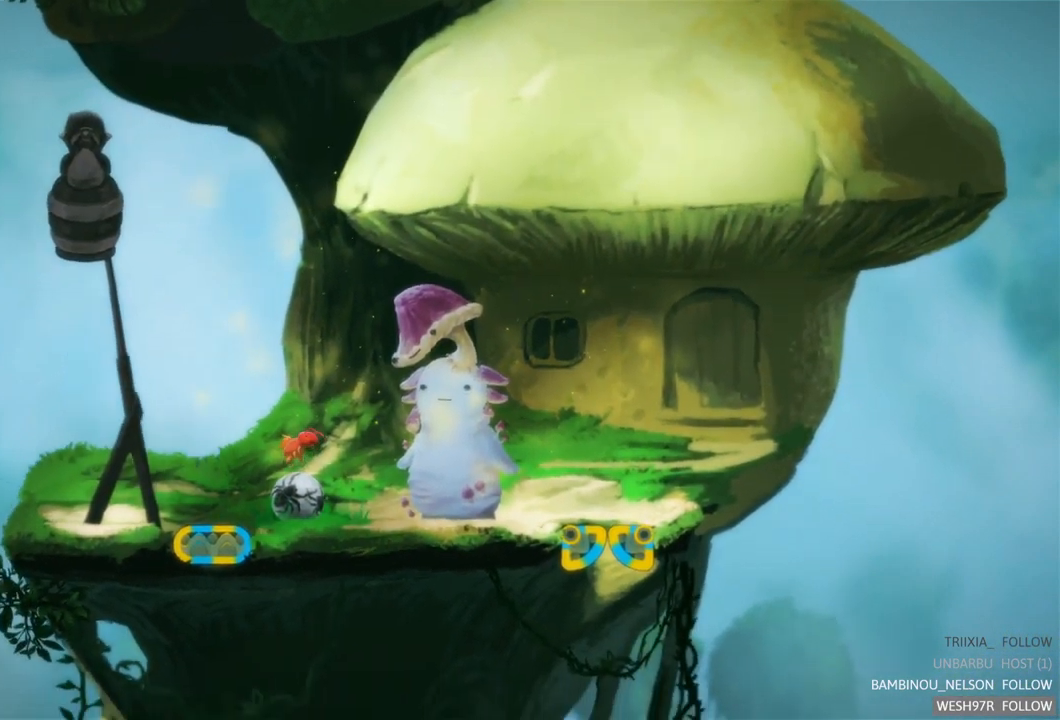
{"buttons": [], "left_stick": "center", "right_stick": "center", "events": [[33, "A", "up"], [300, "SELECT", "down"], [483, "SELECT", "up"]]}
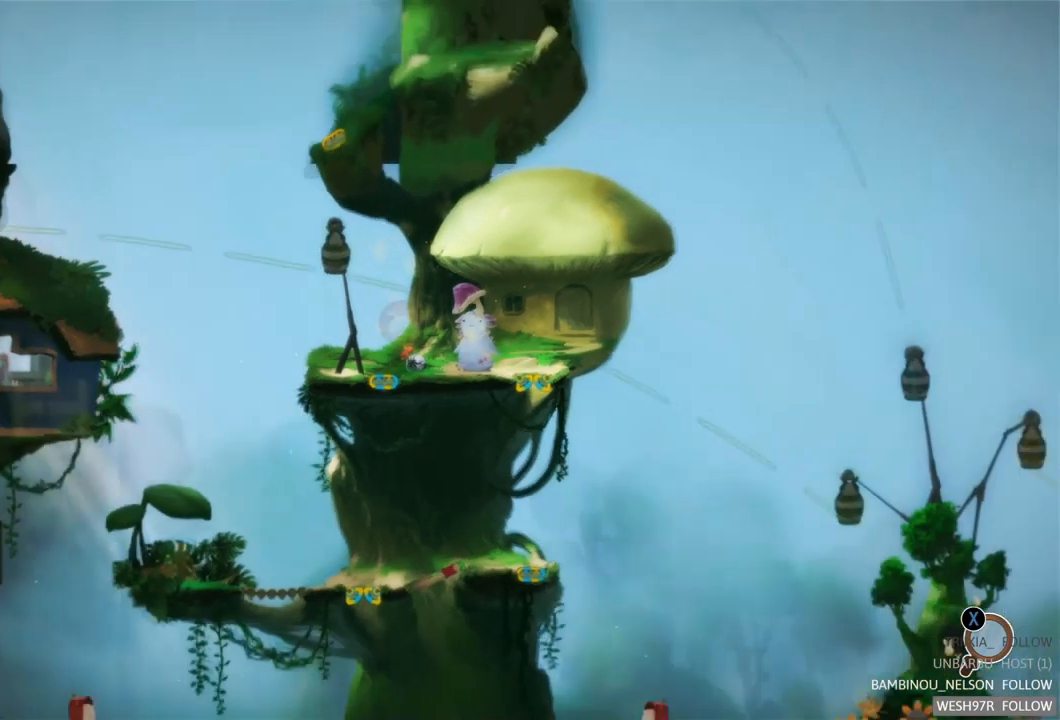
{"buttons": [], "left_stick": "center", "right_stick": "center", "events": []}
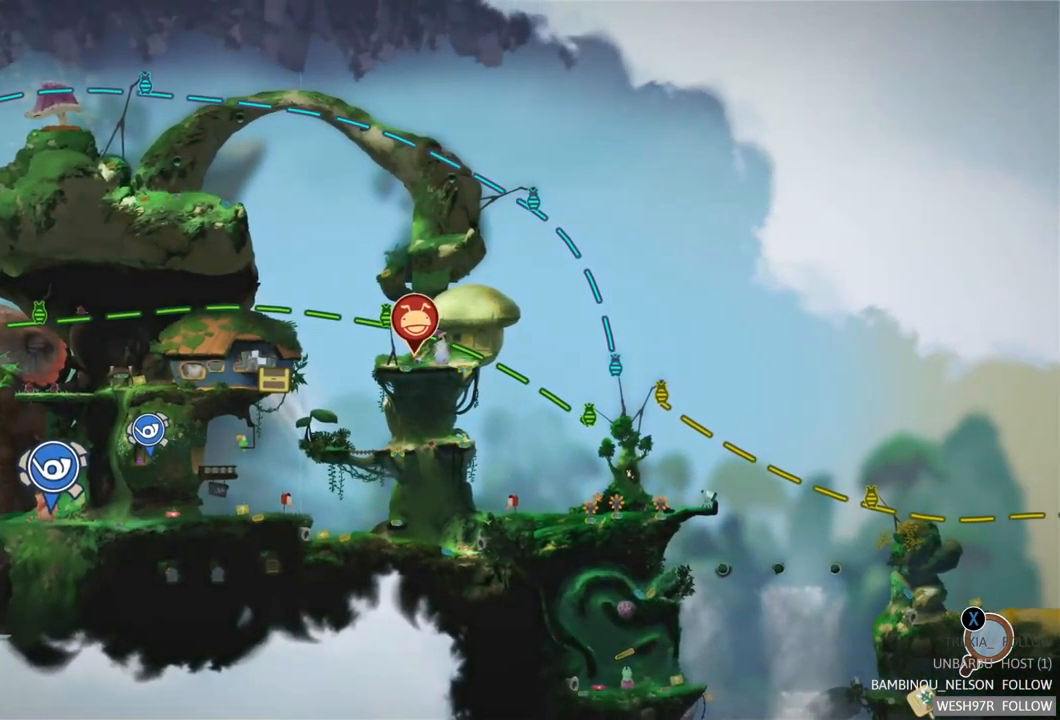
{"buttons": [], "left_stick": "center", "right_stick": "center", "events": []}
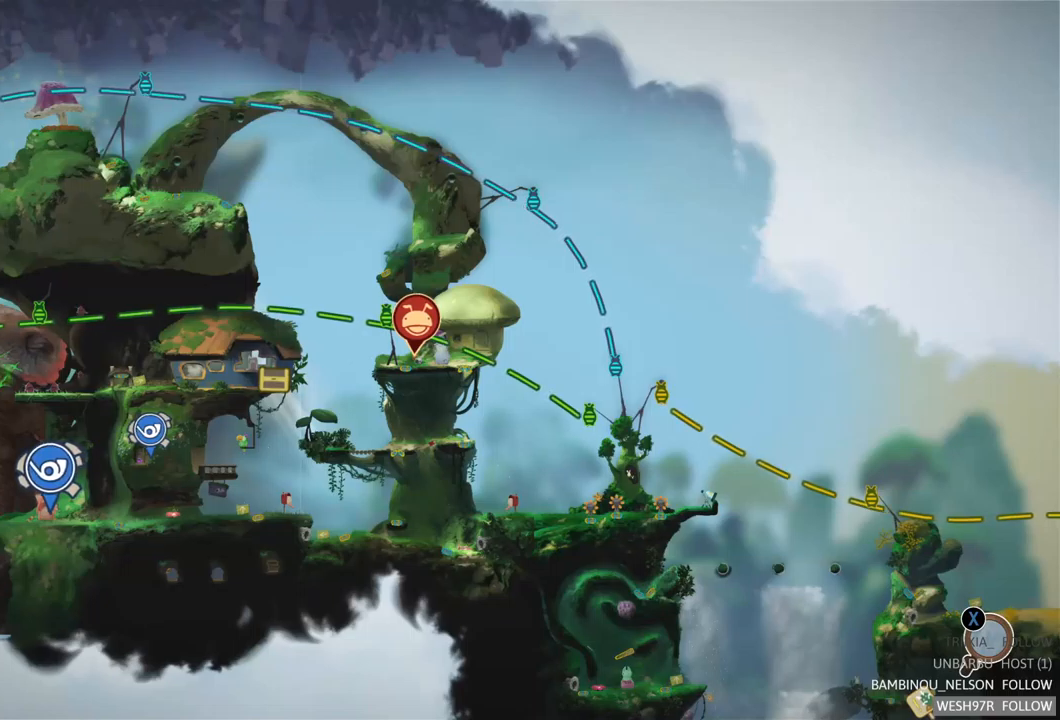
{"buttons": [], "left_stick": "center", "right_stick": "center", "events": []}
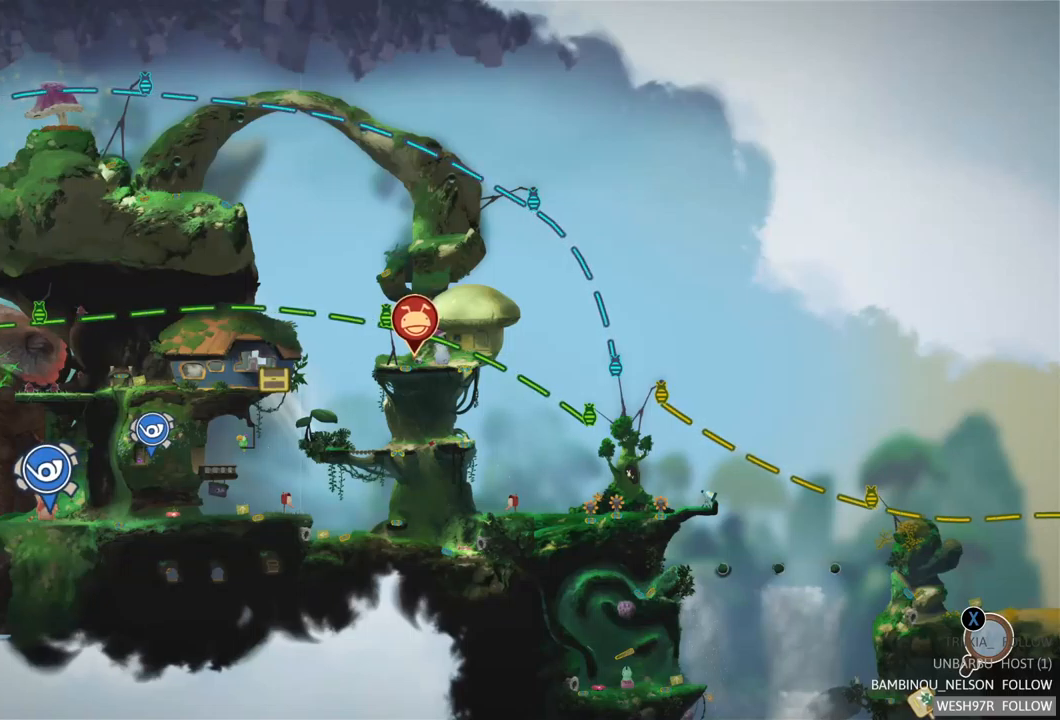
{"buttons": [], "left_stick": "center", "right_stick": "center", "events": []}
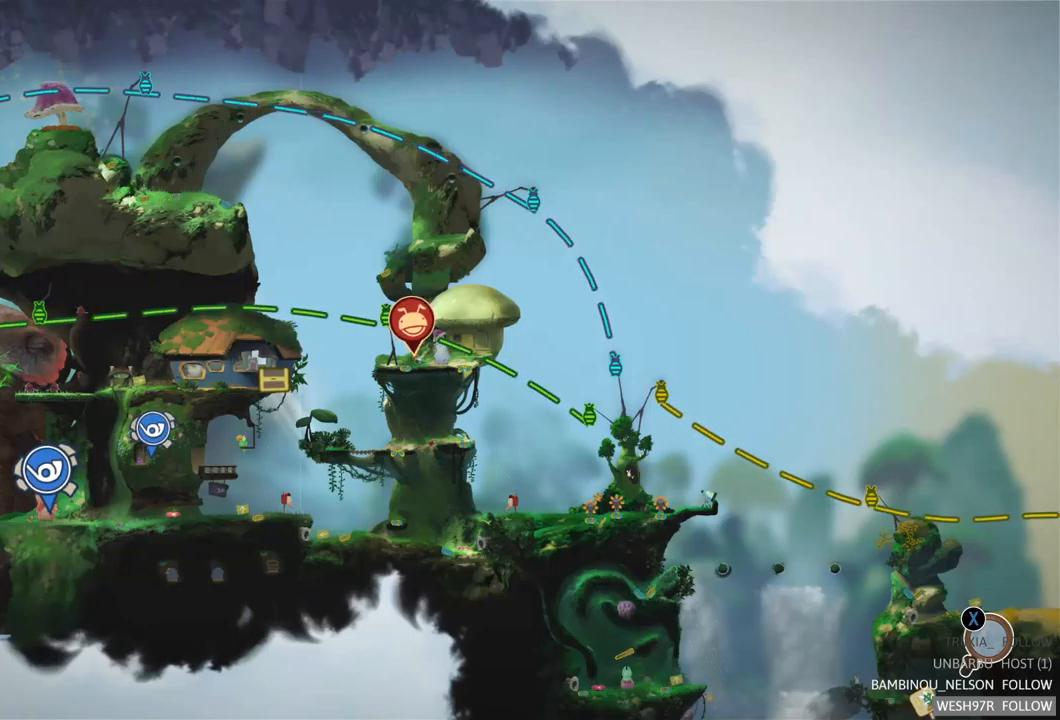
{"buttons": [], "left_stick": "center", "right_stick": "center", "events": [[83, "B", "down"], [200, "B", "up"]]}
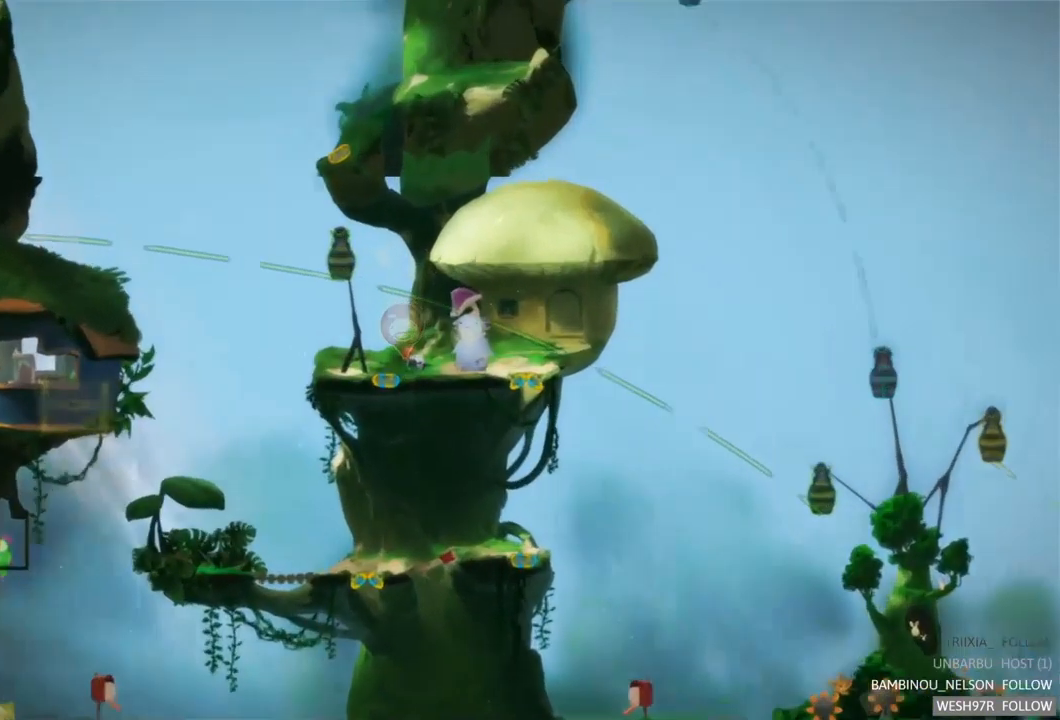
{"buttons": [], "left_stick": "left", "right_stick": "center", "events": [[200, "left_stick", "left"]]}
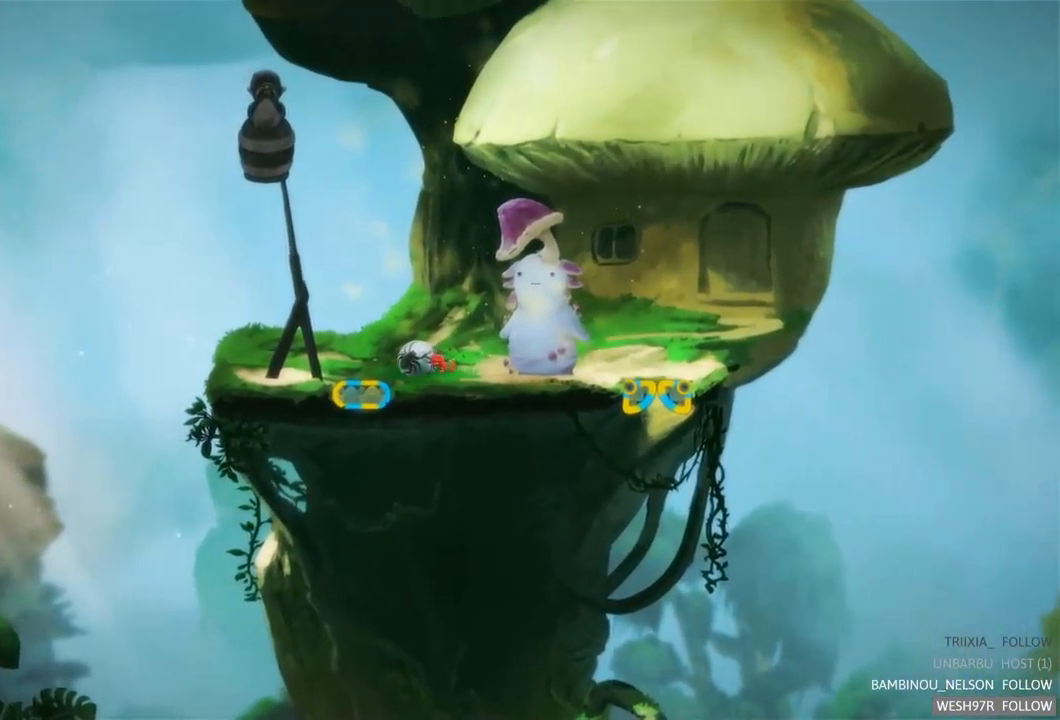
{"buttons": [], "left_stick": "center", "right_stick": "center", "events": [[217, "left_stick", "center"]]}
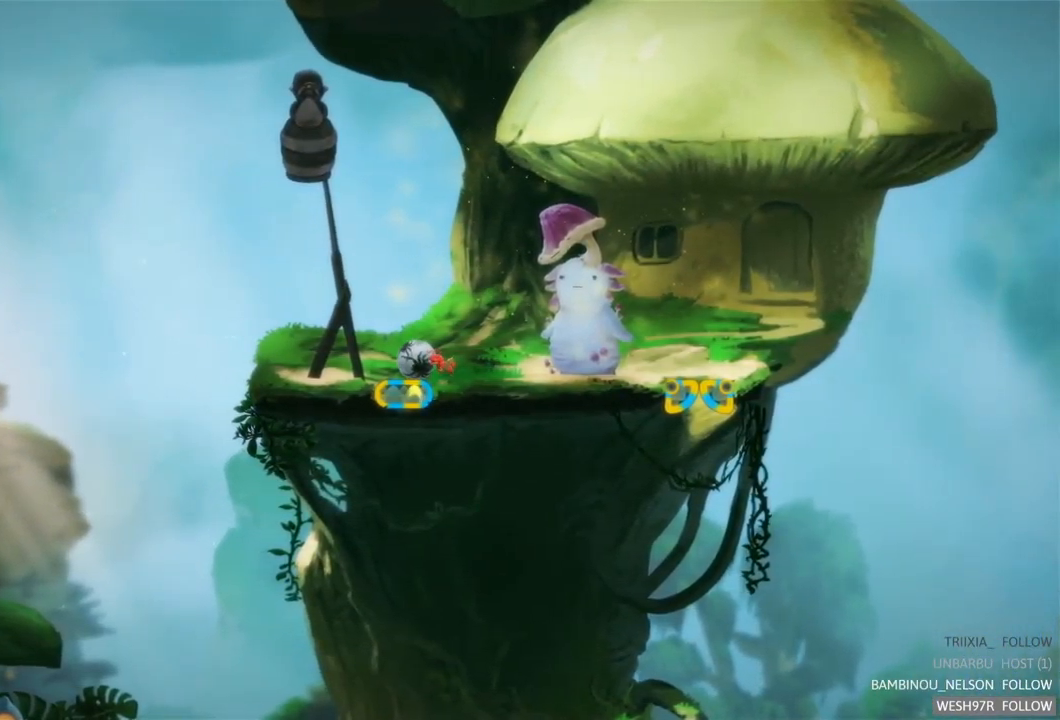
{"buttons": [], "left_stick": "center", "right_stick": "center", "events": [[117, "R2", "down"], [367, "R2", "up"]]}
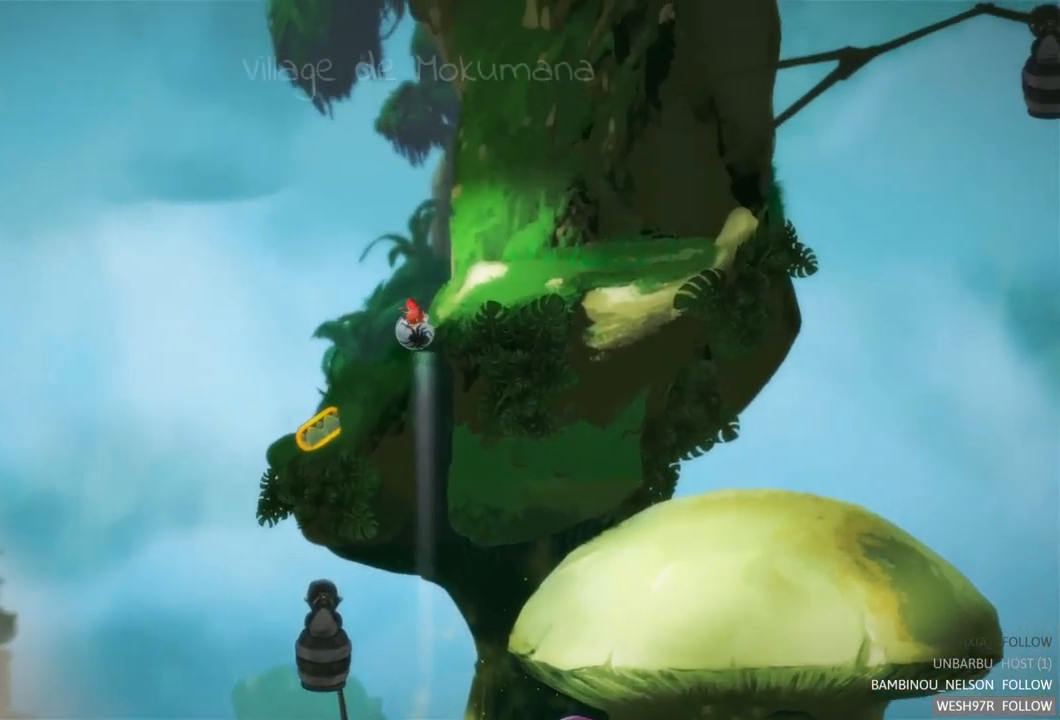
{"buttons": [], "left_stick": "center", "right_stick": "center", "events": []}
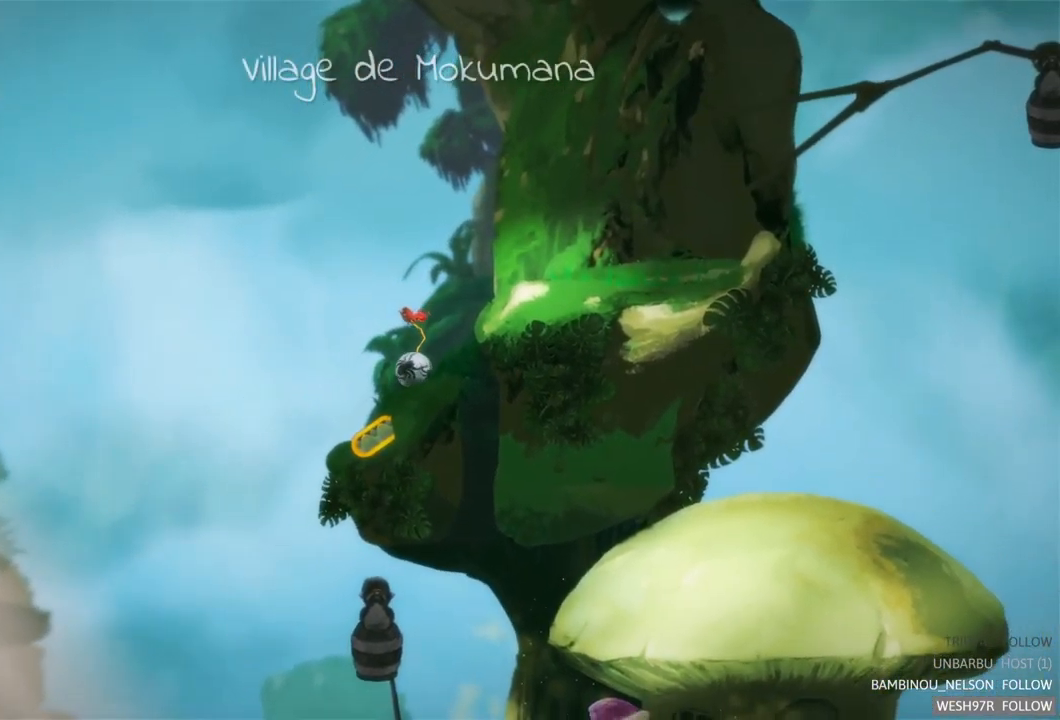
{"buttons": ["R2"], "left_stick": "center", "right_stick": "center", "events": [[367, "R2", "down"]]}
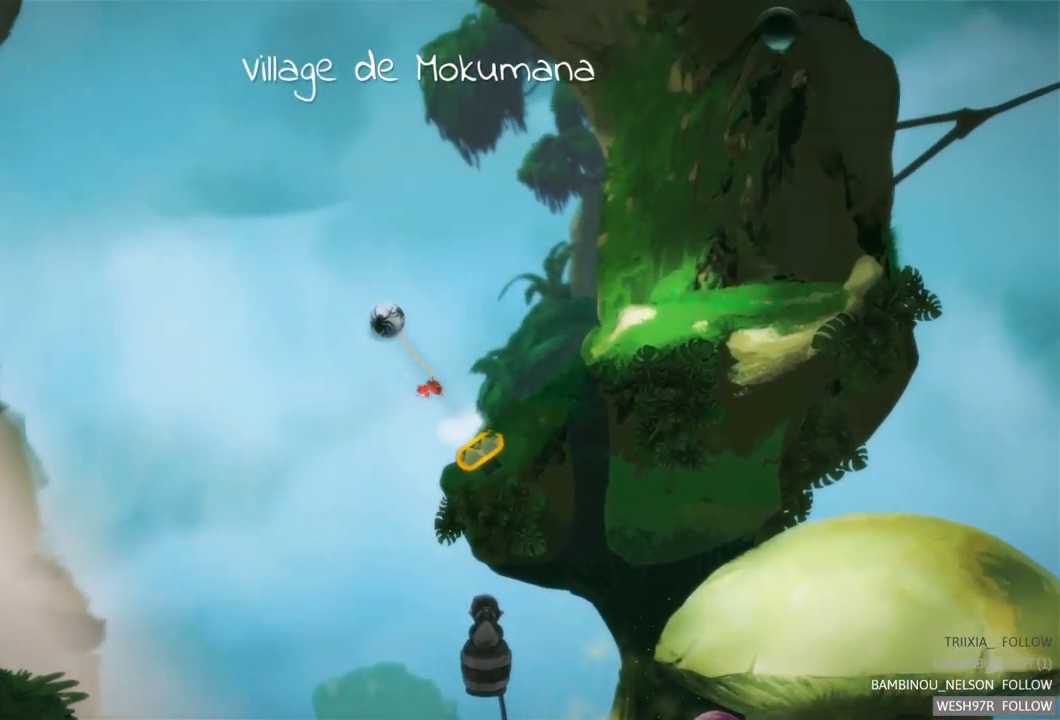
{"buttons": [], "left_stick": "center", "right_stick": "center", "events": [[433, "R2", "up"]]}
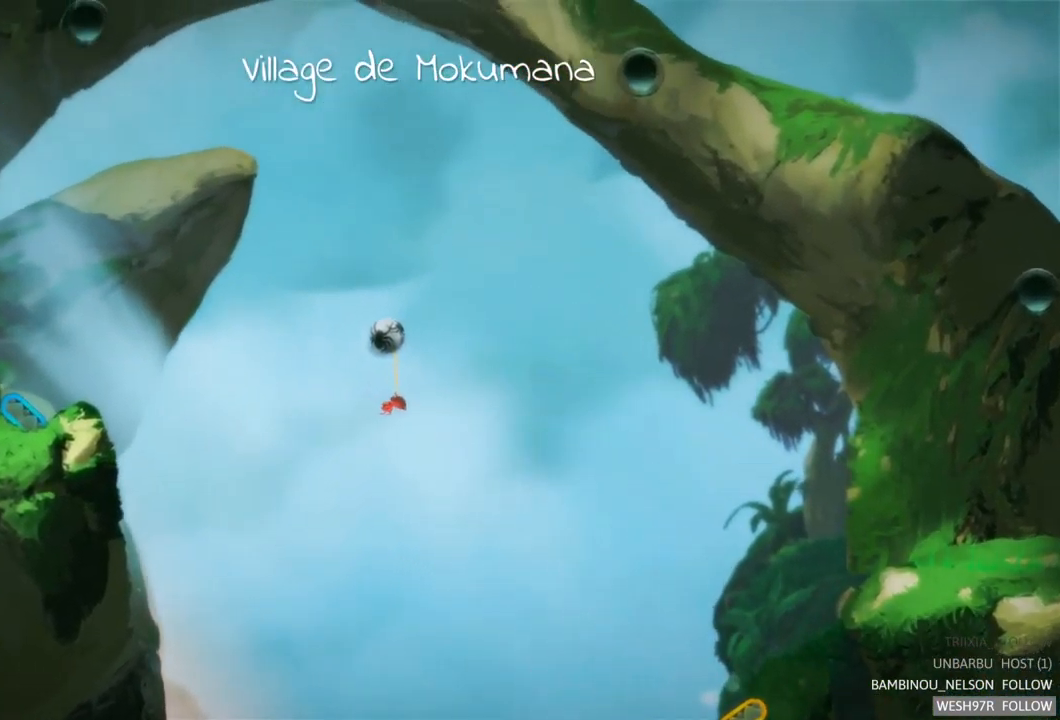
{"buttons": [], "left_stick": "center", "right_stick": "center", "events": []}
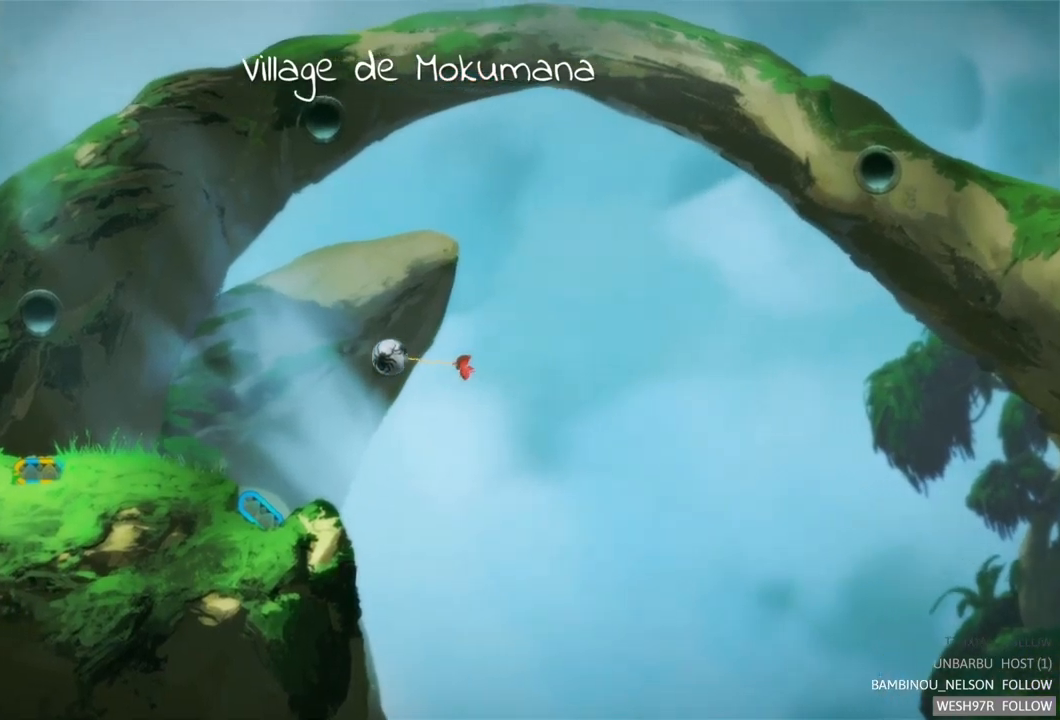
{"buttons": [], "left_stick": "center", "right_stick": "center", "events": []}